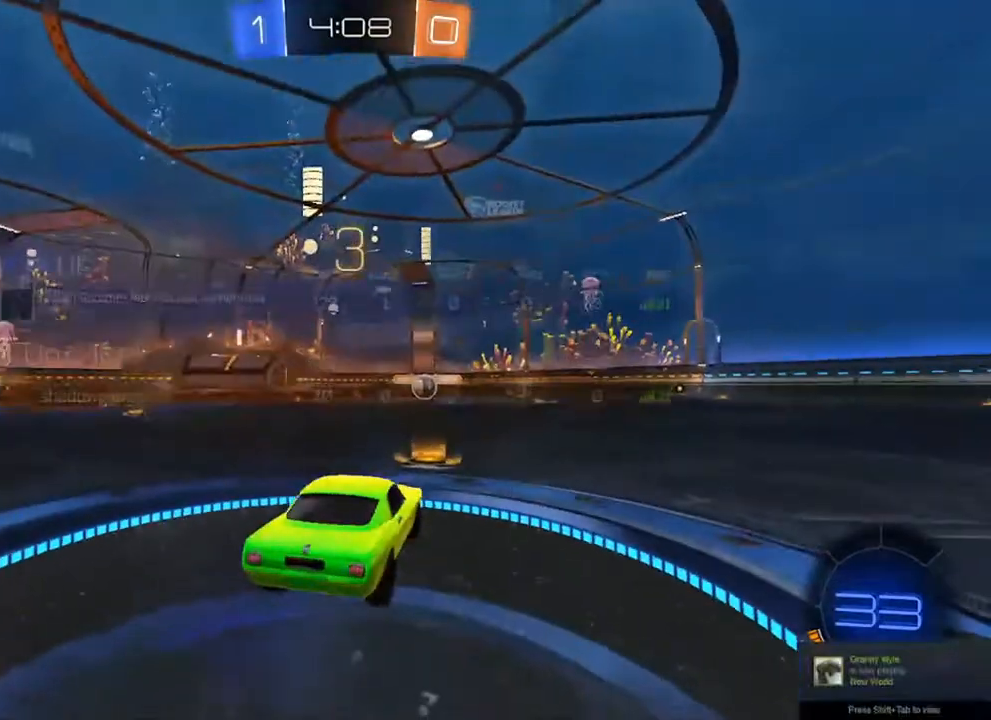
Gameplay with a controller (Xbox layout); each line is a JSON object with the inputs held at the frame after it. "events" lists button and stick changes between this image and that frame as [ms after this image, input, new state], when the widget could be followed in between.
{"buttons": [], "left_stick": "up-left", "right_stick": "left", "events": [[67, "right_stick", "up"], [83, "left_stick", "up-left"], [133, "left_stick", "down-left"], [167, "right_stick", "left"], [183, "left_stick", "up-right"], [233, "right_stick", "up-right"], [267, "left_stick", "down"], [317, "left_stick", "up-left"], [317, "right_stick", "left"], [400, "left_stick", "down-right"], [400, "right_stick", "up"], [467, "left_stick", "up-left"], [500, "right_stick", "left"]]}
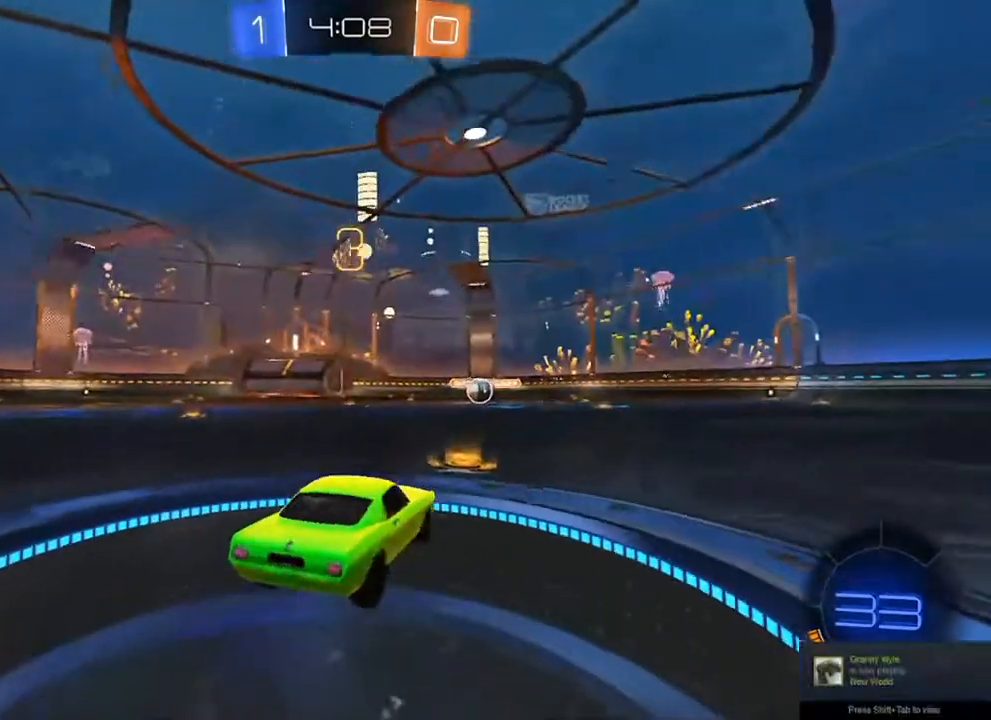
{"buttons": [], "left_stick": "center", "right_stick": "center", "events": [[50, "right_stick", "center"], [67, "left_stick", "center"]]}
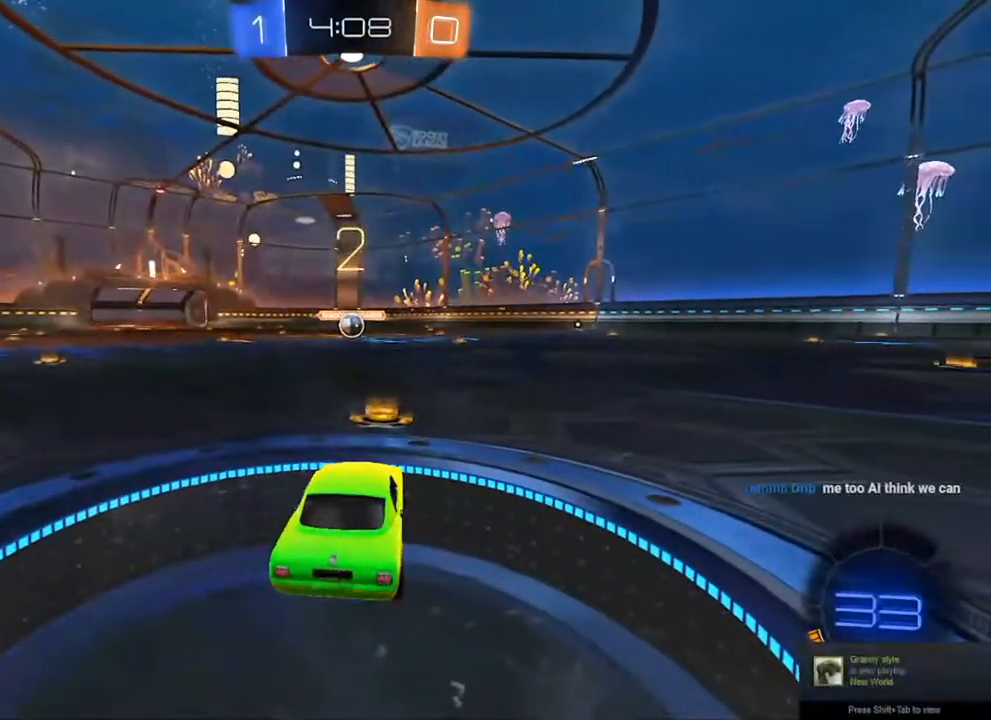
{"buttons": [], "left_stick": "center", "right_stick": "center", "events": []}
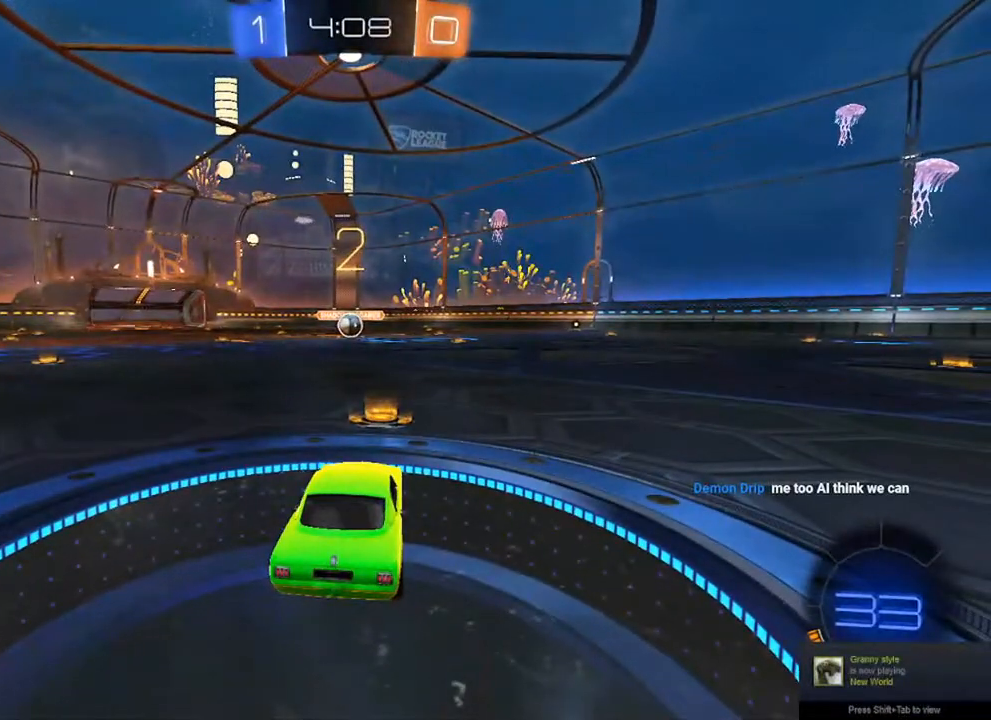
{"buttons": [], "left_stick": "center", "right_stick": "center", "events": []}
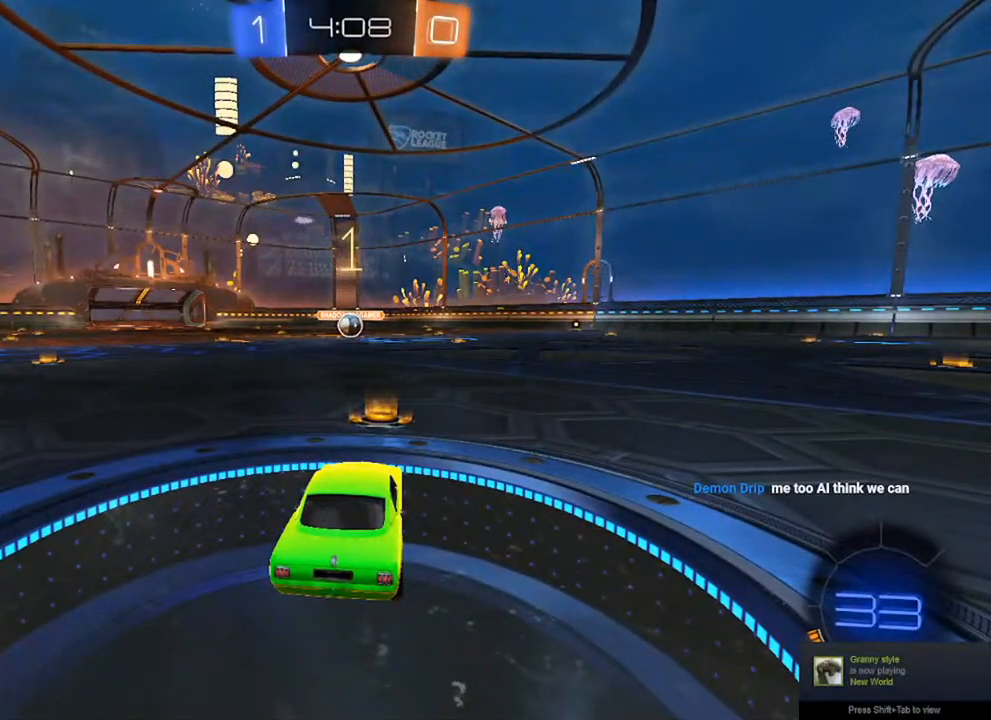
{"buttons": [], "left_stick": "center", "right_stick": "center", "events": []}
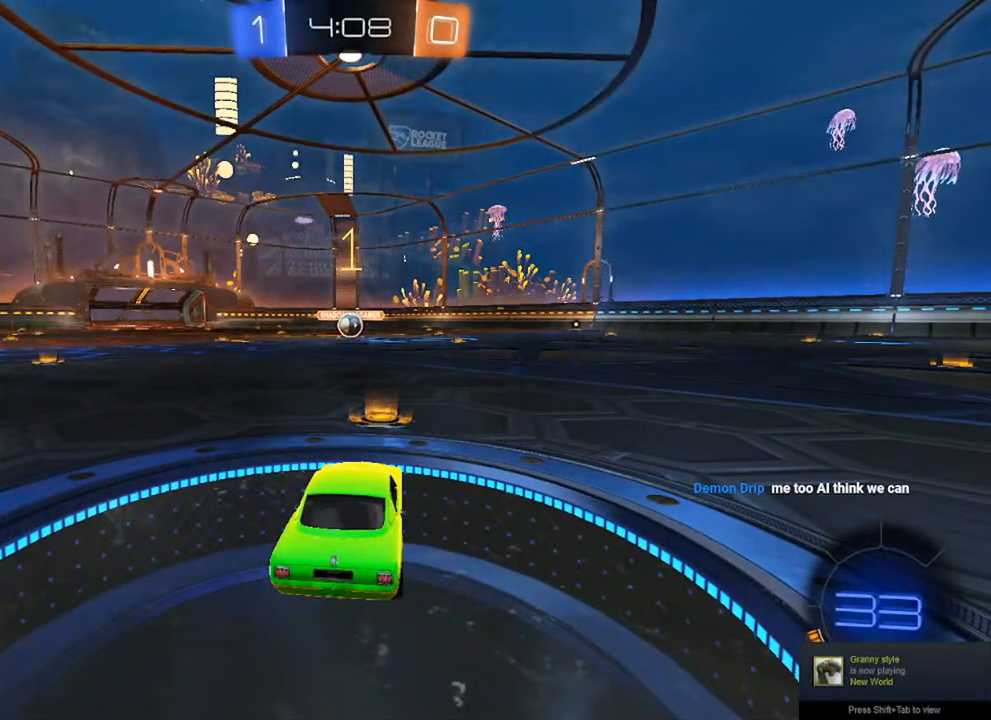
{"buttons": [], "left_stick": "center", "right_stick": "center", "events": []}
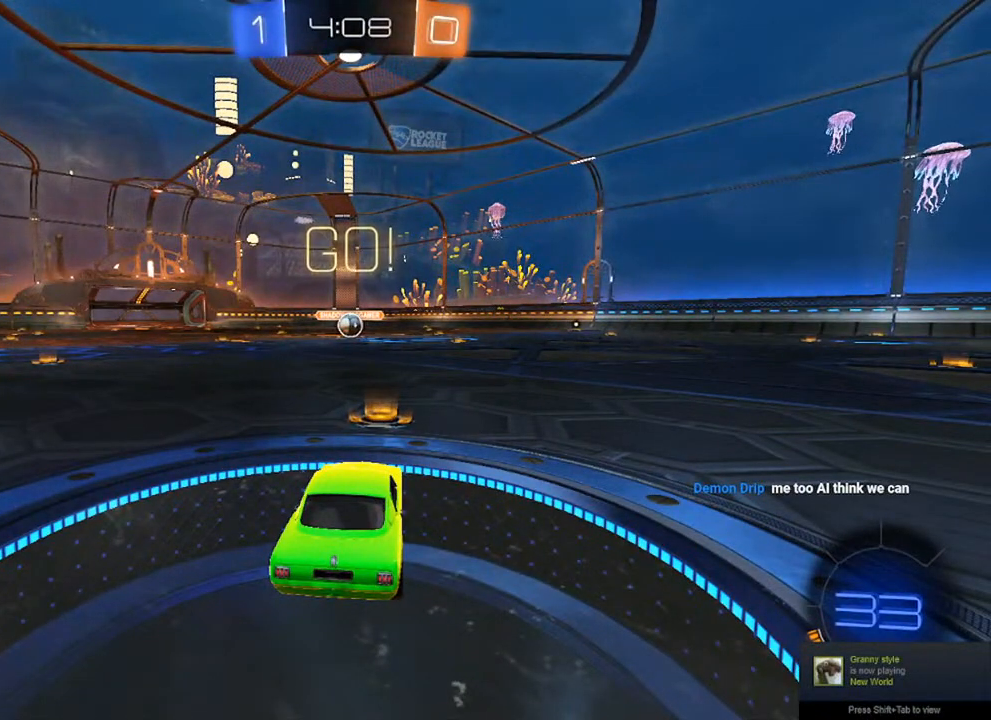
{"buttons": ["L2"], "left_stick": "right", "right_stick": "center", "events": [[383, "L2", "down"], [483, "left_stick", "right"]]}
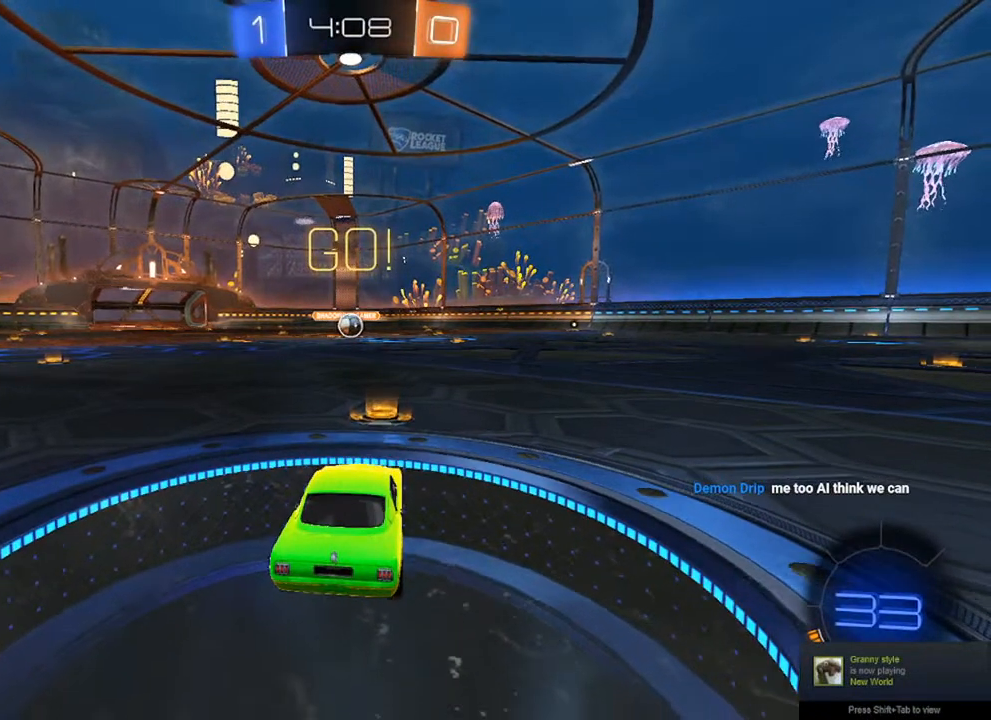
{"buttons": ["R2"], "left_stick": "down", "right_stick": "center", "events": [[133, "A", "down"], [133, "left_stick", "center"], [183, "A", "up"], [233, "left_stick", "down"], [333, "A", "down"], [383, "A", "up"], [483, "L2", "up"], [483, "R2", "down"]]}
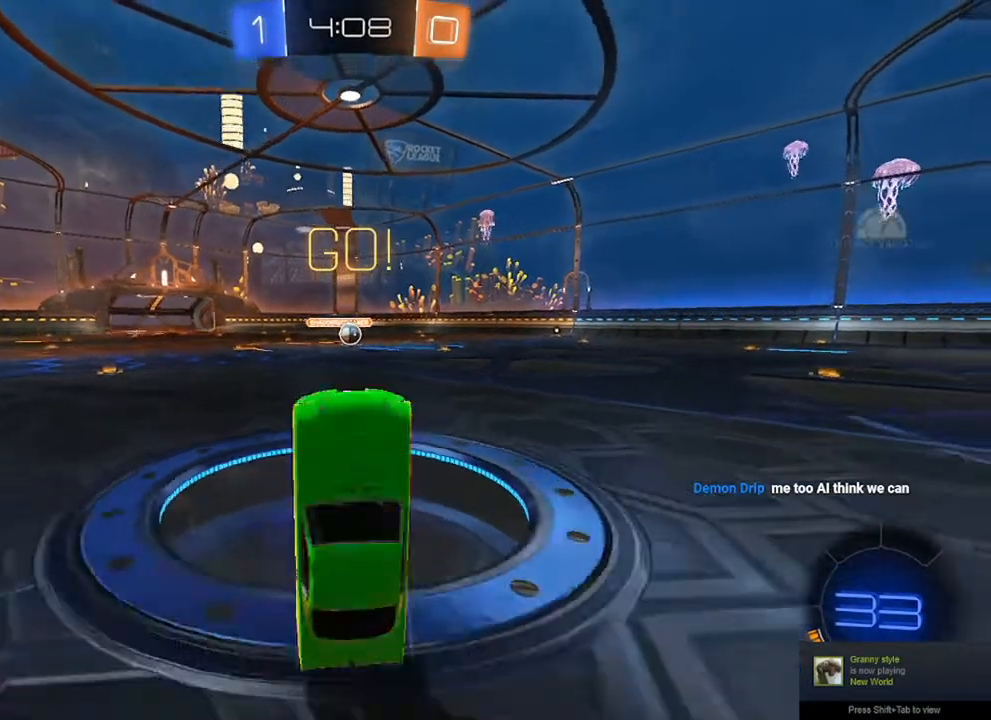
{"buttons": ["L1", "R2"], "left_stick": "up-left", "right_stick": "center", "events": [[33, "Y", "down"], [33, "left_stick", "up"], [67, "L1", "down"], [67, "Y", "up"], [150, "B", "down"], [417, "left_stick", "up-left"], [483, "B", "up"]]}
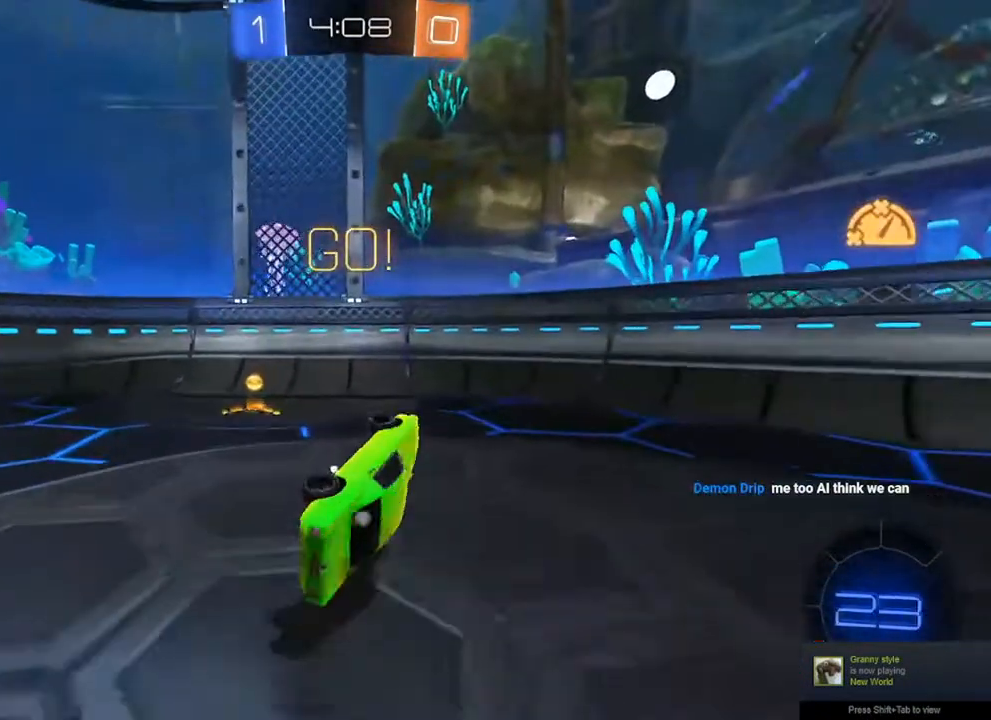
{"buttons": ["Y", "L2"], "left_stick": "left", "right_stick": "center", "events": [[50, "R2", "up"], [83, "L1", "up"], [250, "L2", "down"], [367, "left_stick", "left"], [450, "Y", "down"]]}
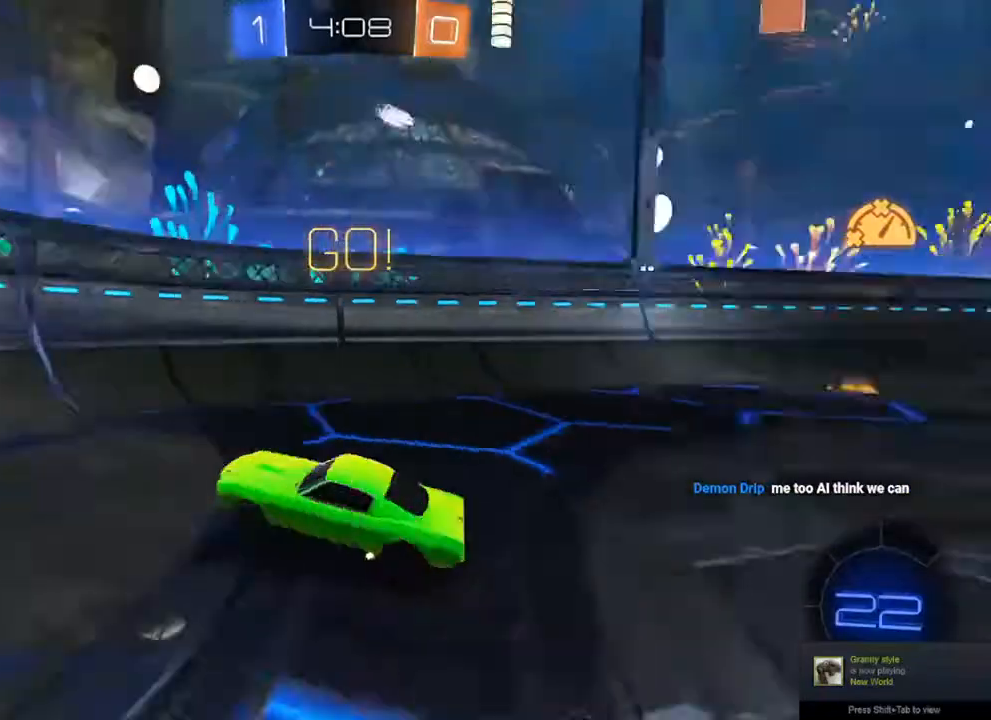
{"buttons": ["R2"], "left_stick": "left", "right_stick": "center", "events": [[17, "Y", "up"], [183, "R2", "down"], [200, "L2", "up"], [300, "X", "down"], [400, "X", "up"]]}
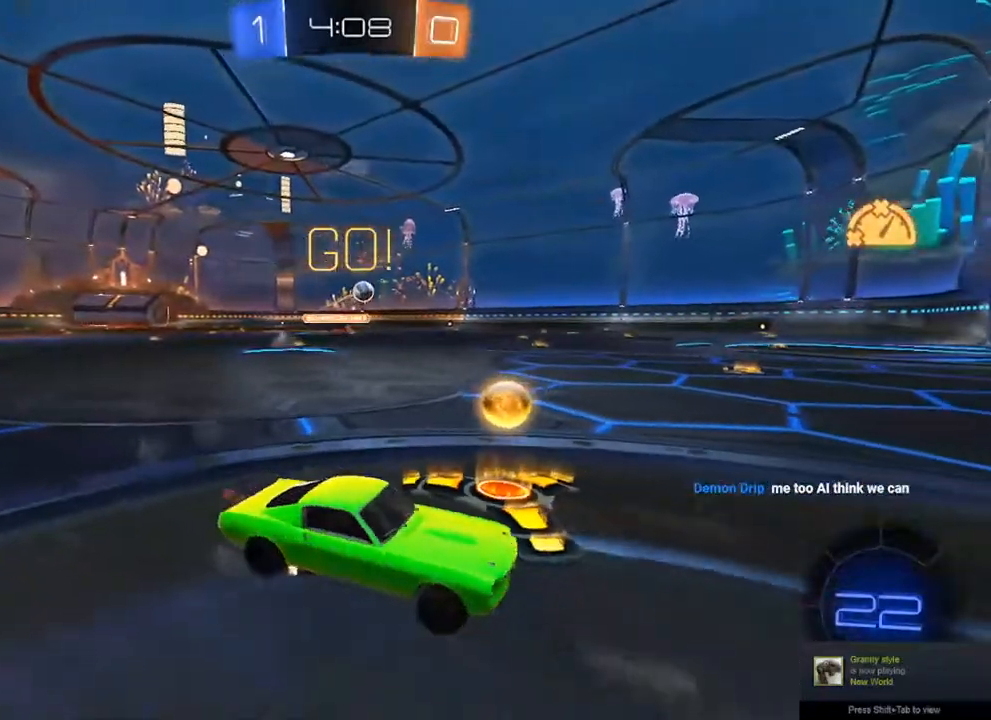
{"buttons": ["R2"], "left_stick": "center", "right_stick": "center", "events": [[33, "left_stick", "center"], [117, "left_stick", "left"], [317, "left_stick", "center"]]}
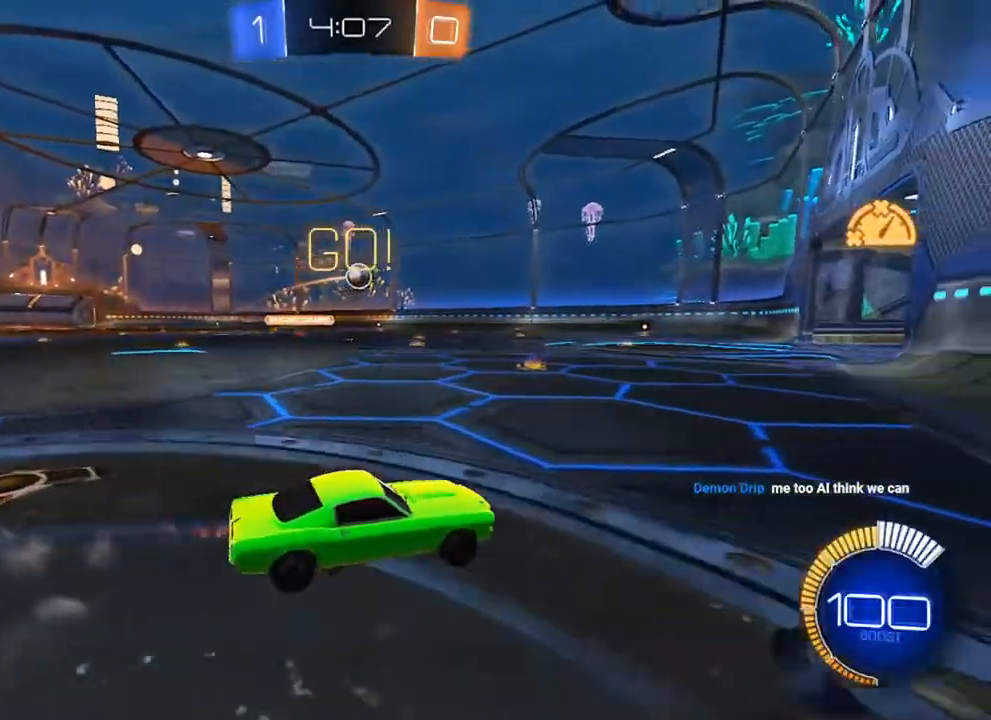
{"buttons": ["L2"], "left_stick": "center", "right_stick": "center", "events": [[33, "B", "down"], [267, "B", "up"], [267, "left_stick", "left"], [417, "R2", "up"], [417, "left_stick", "center"], [483, "L2", "down"]]}
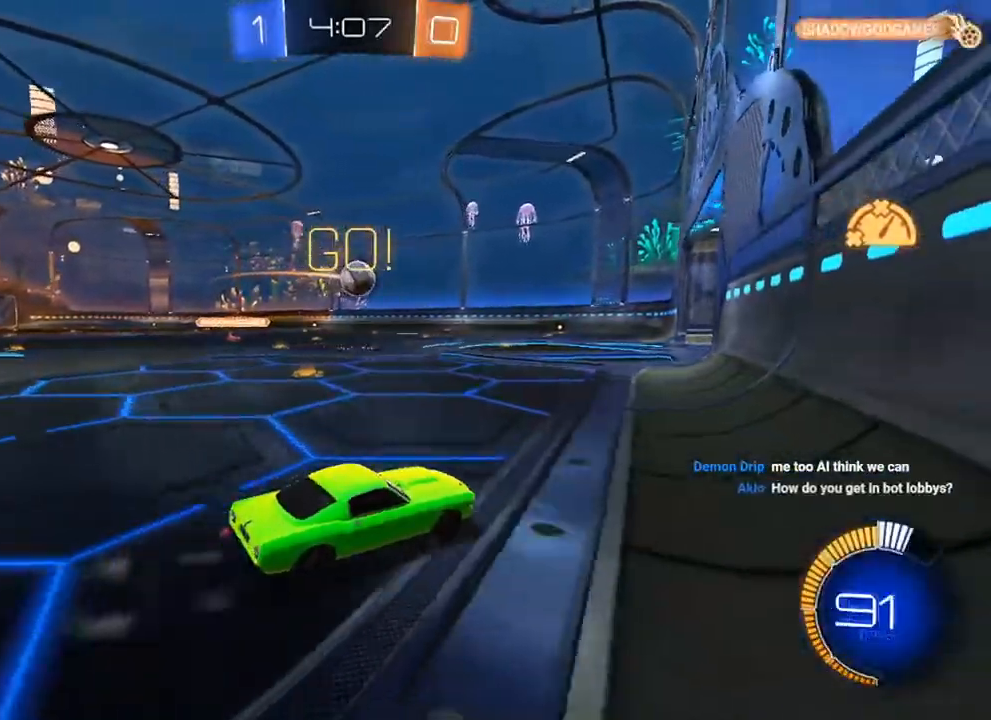
{"buttons": ["L2"], "left_stick": "right", "right_stick": "center", "events": [[383, "left_stick", "right"]]}
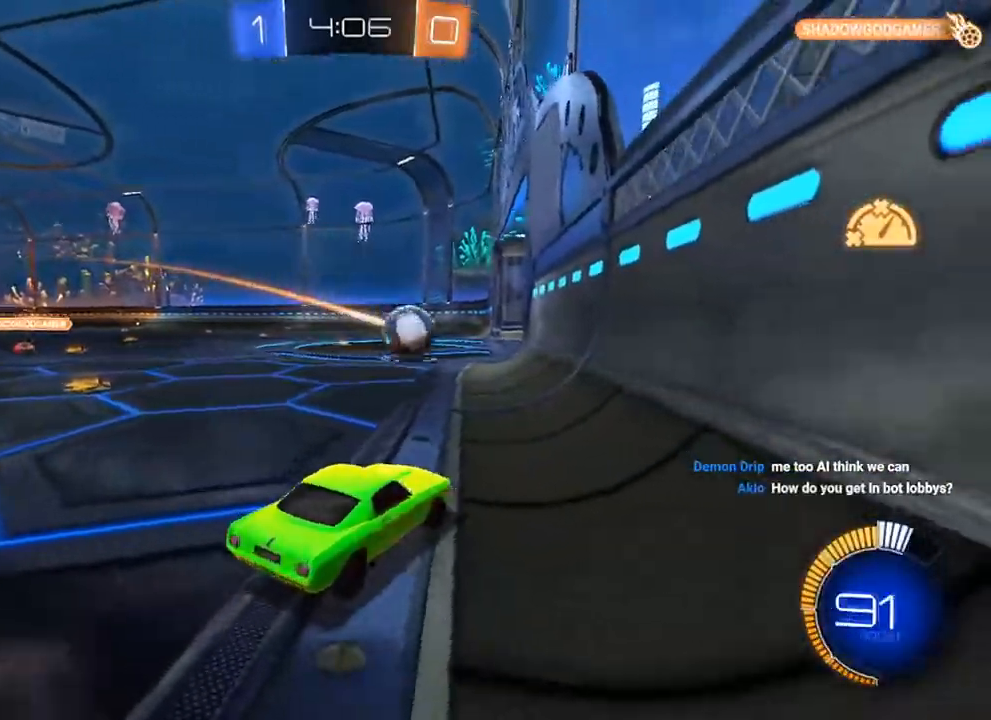
{"buttons": ["R2"], "left_stick": "left", "right_stick": "center", "events": [[100, "R2", "down"], [233, "L2", "up"], [267, "left_stick", "left"]]}
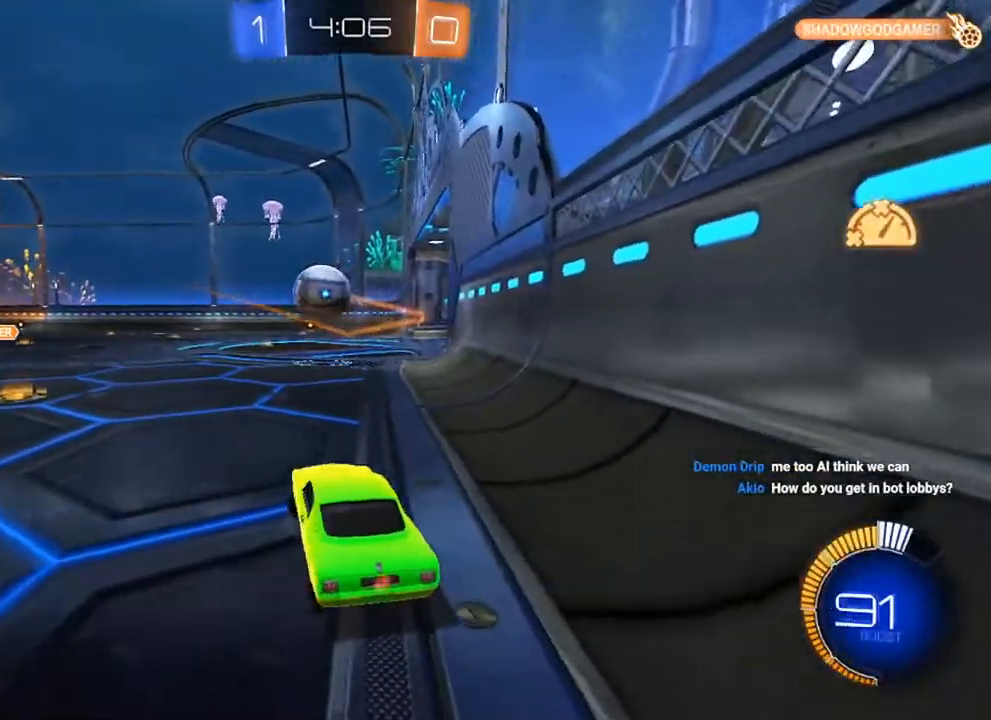
{"buttons": ["R2"], "left_stick": "left", "right_stick": "center", "events": [[50, "left_stick", "center"], [150, "left_stick", "left"]]}
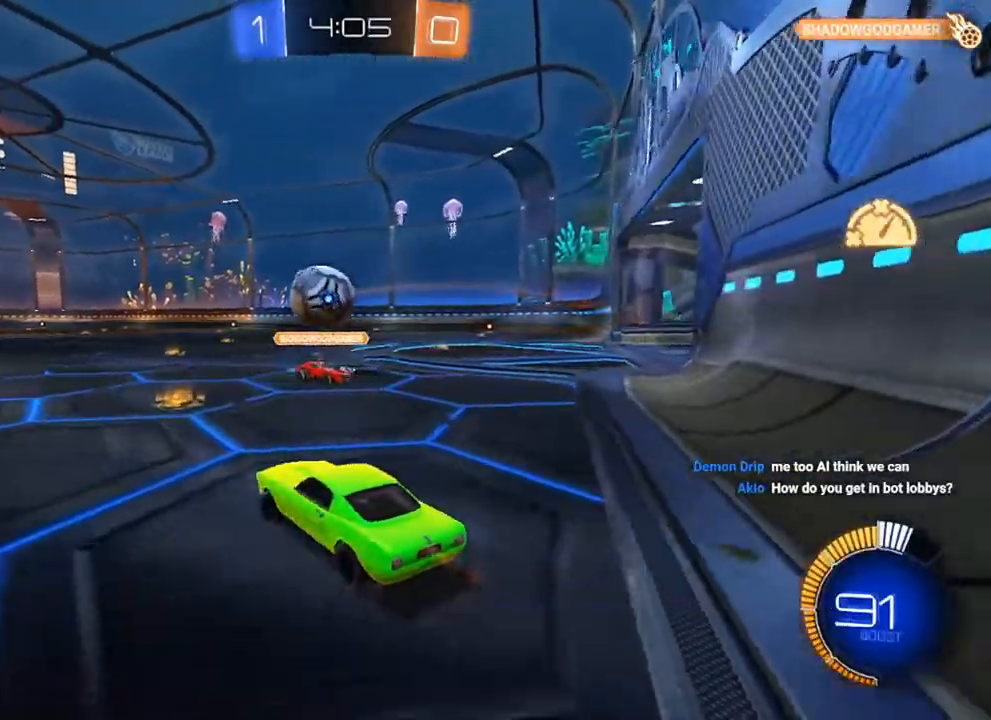
{"buttons": ["R2"], "left_stick": "center", "right_stick": "center", "events": [[50, "left_stick", "center"], [133, "R2", "up"], [217, "L2", "down"], [233, "left_stick", "right"], [283, "left_stick", "center"], [383, "R2", "down"], [433, "L2", "up"]]}
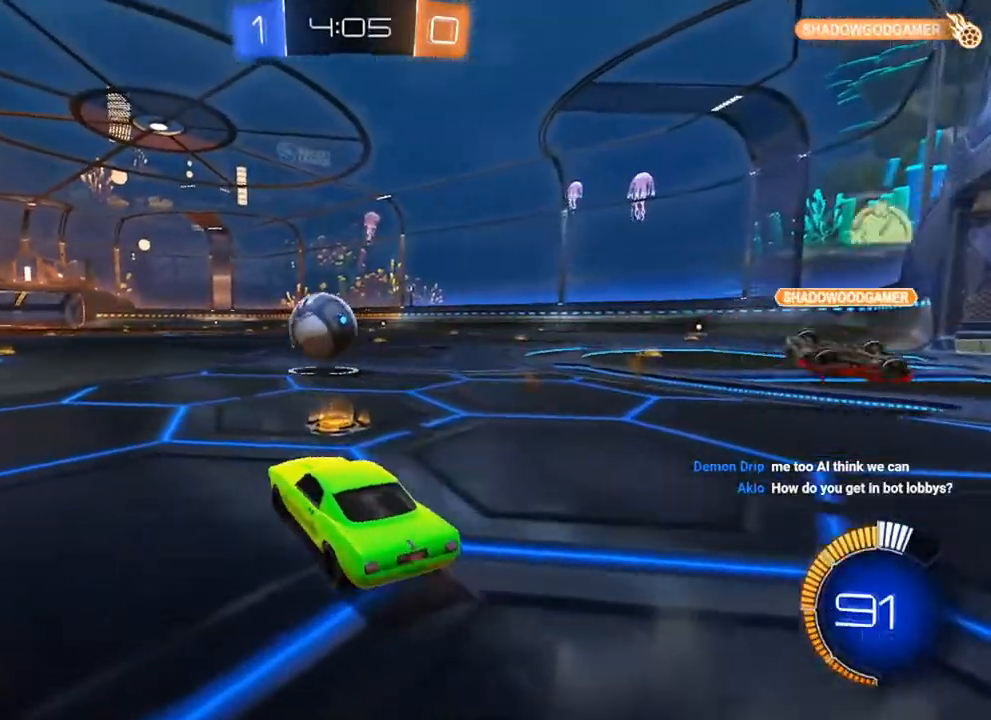
{"buttons": ["R2"], "left_stick": "right", "right_stick": "center", "events": [[67, "left_stick", "left"], [267, "left_stick", "center"], [483, "left_stick", "right"]]}
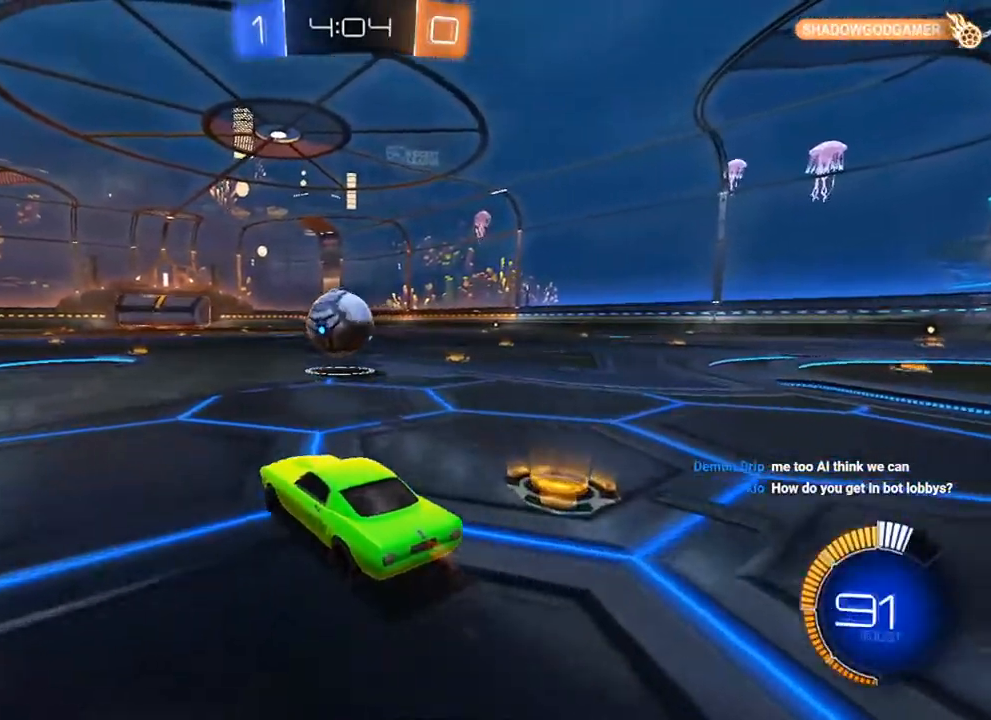
{"buttons": [], "left_stick": "right", "right_stick": "center", "events": [[33, "left_stick", "center"], [383, "left_stick", "right"], [467, "R2", "up"]]}
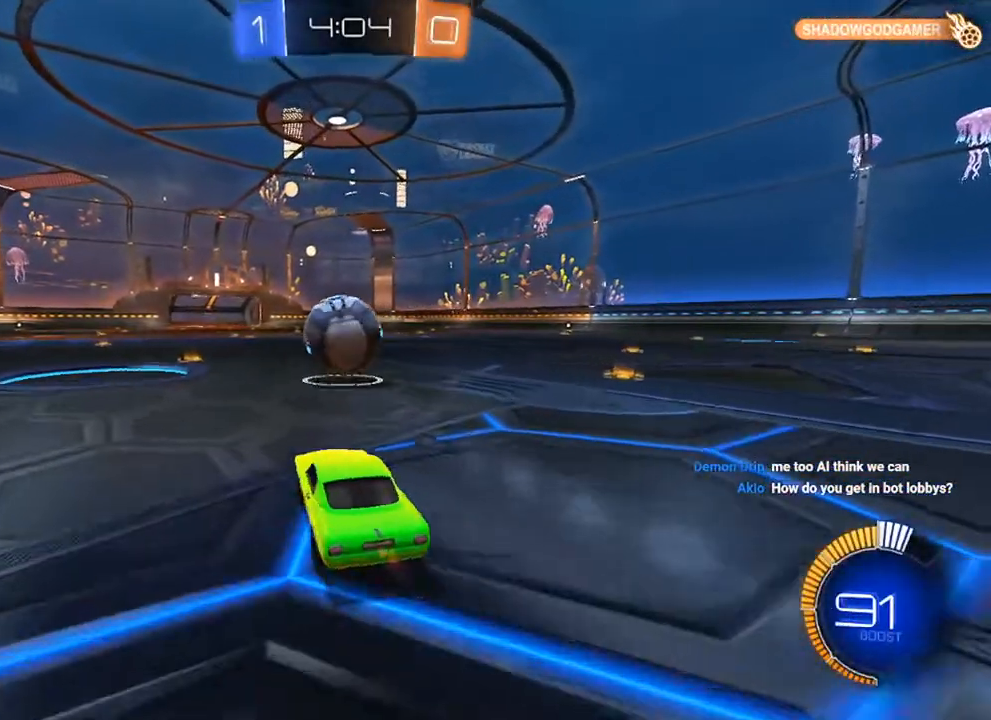
{"buttons": ["R2"], "left_stick": "center", "right_stick": "center", "events": [[100, "left_stick", "center"], [117, "R2", "down"], [233, "left_stick", "left"], [300, "R2", "up"], [417, "R2", "down"], [483, "left_stick", "center"]]}
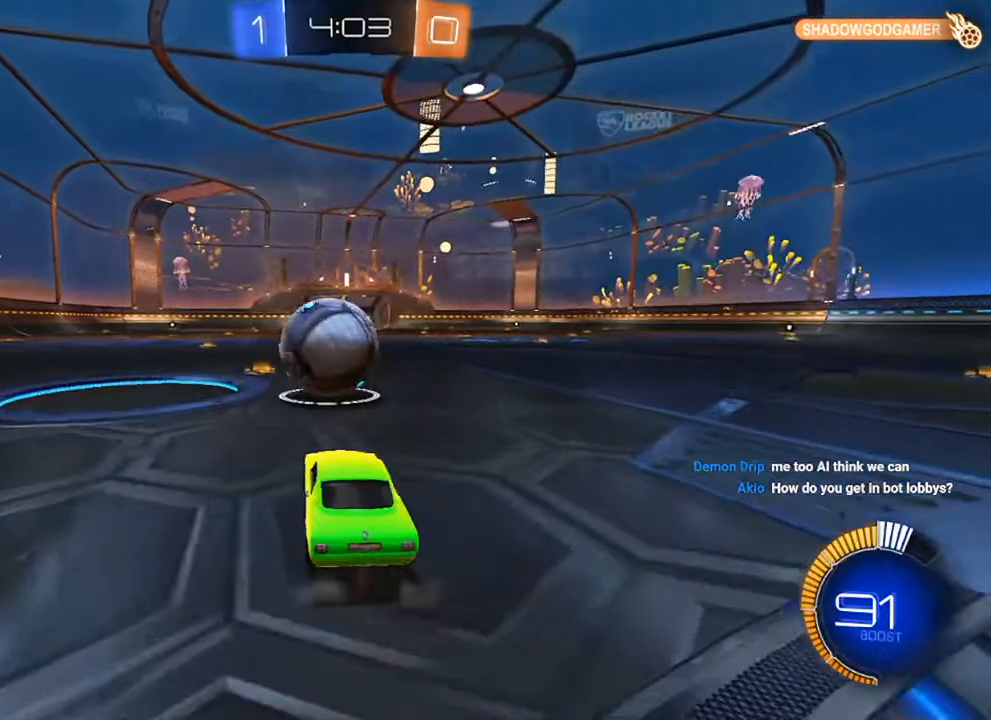
{"buttons": [], "left_stick": "left", "right_stick": "center", "events": [[133, "R2", "up"], [167, "L2", "down"], [283, "R2", "down"], [300, "L2", "up"], [433, "R2", "up"], [433, "left_stick", "left"]]}
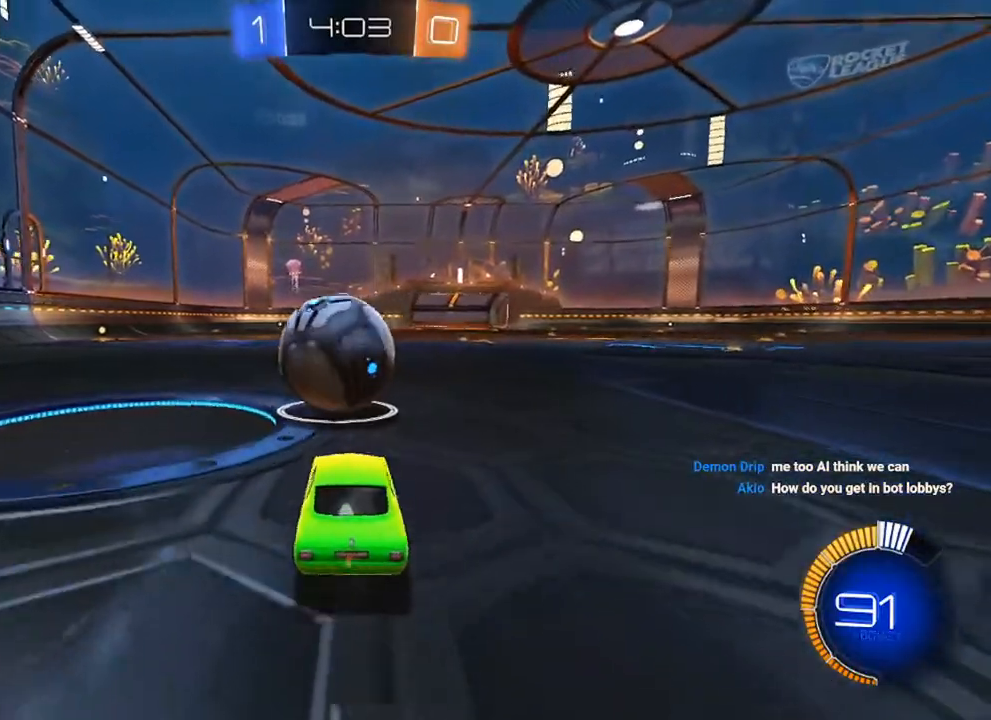
{"buttons": ["R2"], "left_stick": "center", "right_stick": "center", "events": [[50, "R2", "down"], [50, "left_stick", "center"], [250, "L2", "down"], [250, "R2", "up"], [317, "R2", "down"], [350, "L2", "up"], [417, "left_stick", "right"], [500, "left_stick", "center"]]}
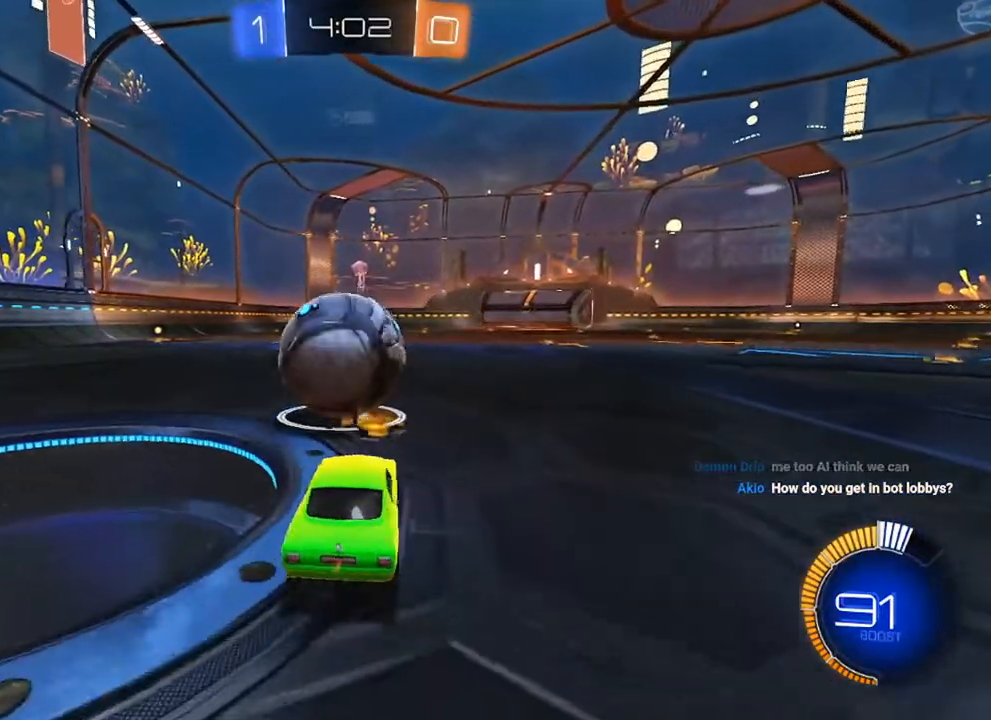
{"buttons": ["R2"], "left_stick": "right", "right_stick": "center", "events": [[200, "left_stick", "left"], [250, "R2", "up"], [333, "left_stick", "center"], [400, "R2", "down"], [483, "left_stick", "right"]]}
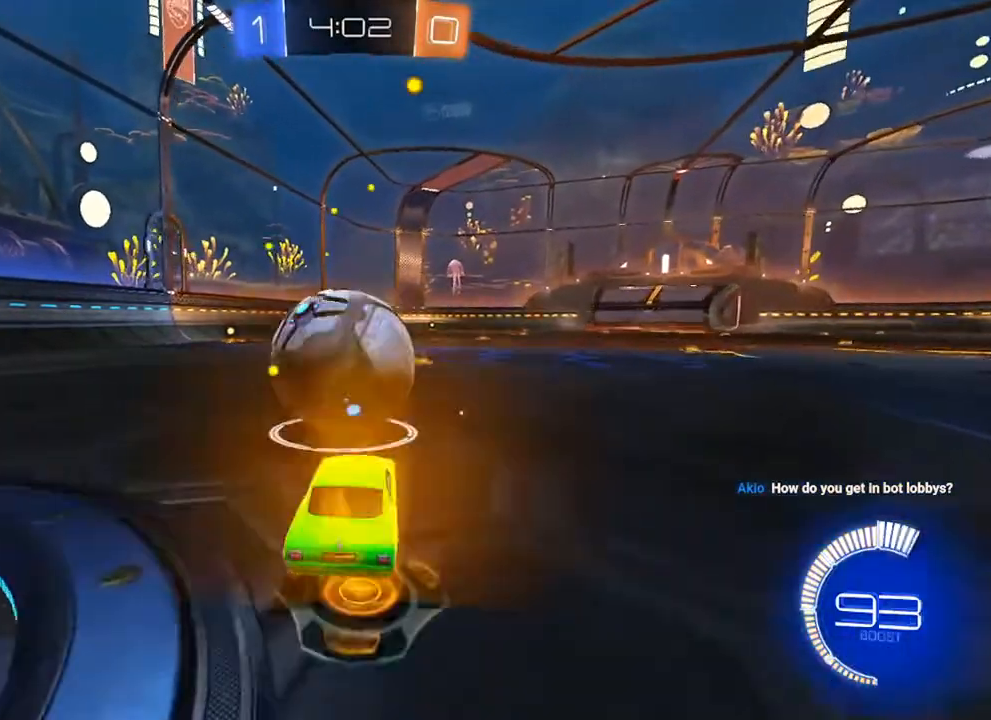
{"buttons": ["R2"], "left_stick": "center", "right_stick": "center", "events": [[17, "R2", "up"], [67, "left_stick", "center"], [150, "R2", "down"], [267, "left_stick", "left"], [433, "left_stick", "center"]]}
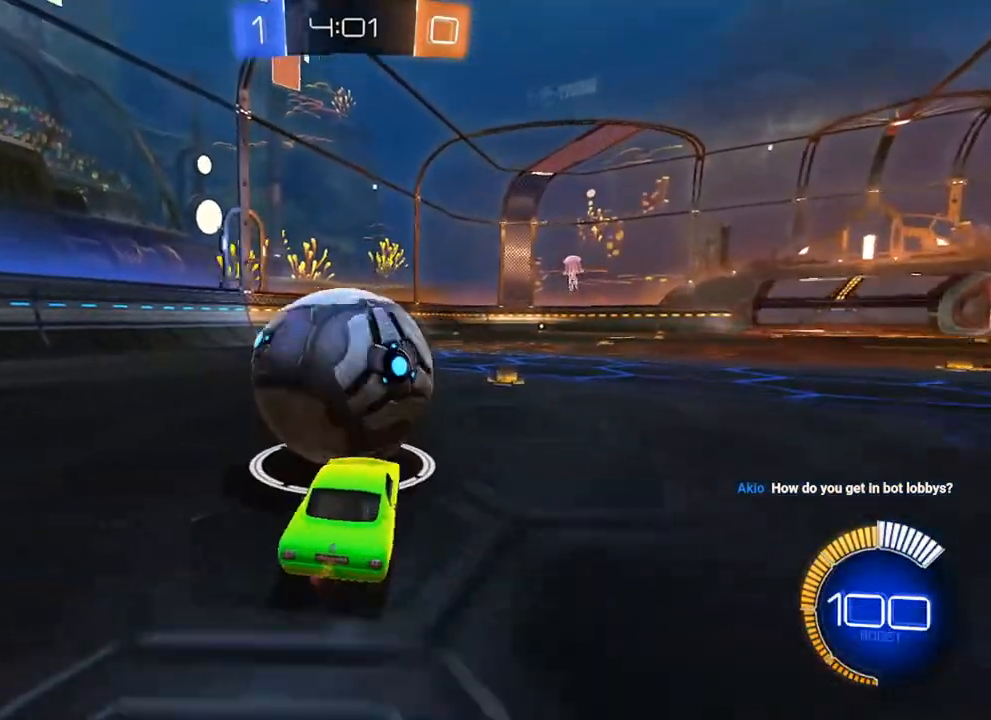
{"buttons": ["B", "R2"], "left_stick": "center", "right_stick": "center", "events": [[83, "B", "down"], [133, "left_stick", "right"], [183, "B", "up"], [233, "left_stick", "center"], [250, "B", "down"]]}
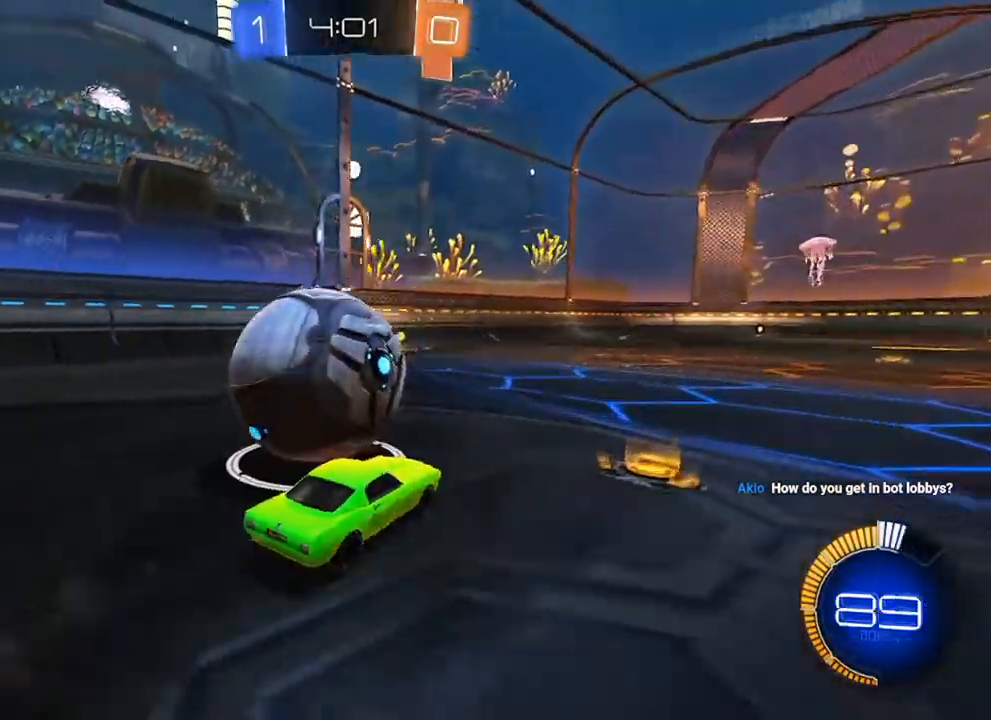
{"buttons": ["L2"], "left_stick": "left", "right_stick": "center", "events": [[17, "B", "up"], [17, "left_stick", "left"], [117, "left_stick", "center"], [183, "left_stick", "left"], [267, "B", "down"], [300, "B", "up"], [350, "R2", "up"], [367, "L2", "down"]]}
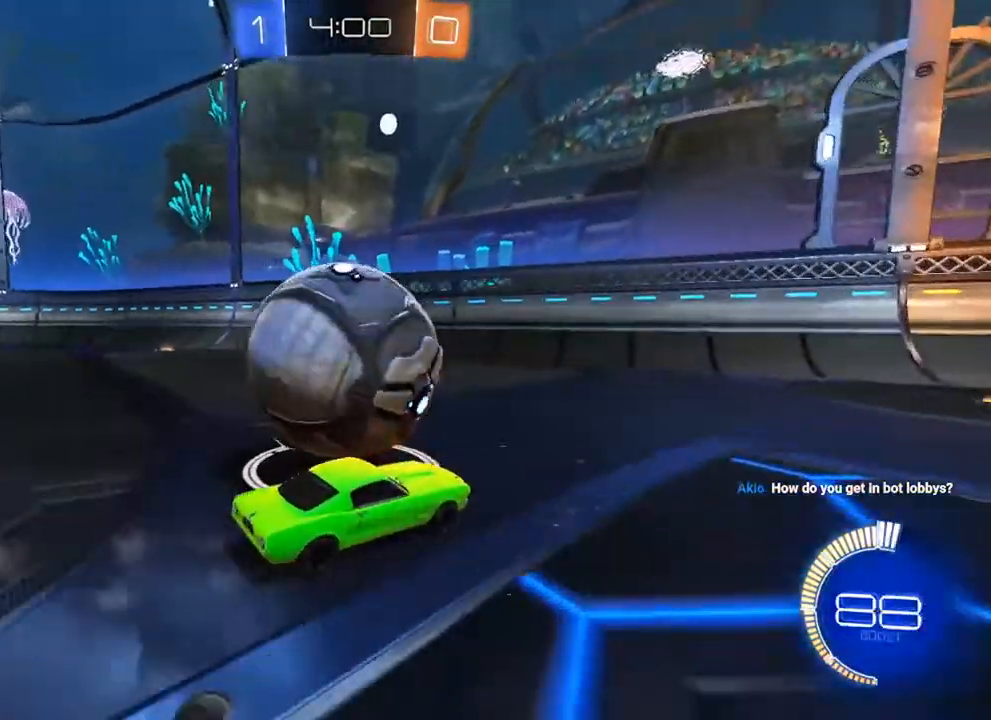
{"buttons": ["B", "R2"], "left_stick": "right", "right_stick": "center", "events": [[67, "left_stick", "center"], [83, "L2", "up"], [150, "R2", "down"], [217, "B", "down"], [300, "left_stick", "left"], [367, "B", "up"], [400, "B", "down"], [483, "left_stick", "right"]]}
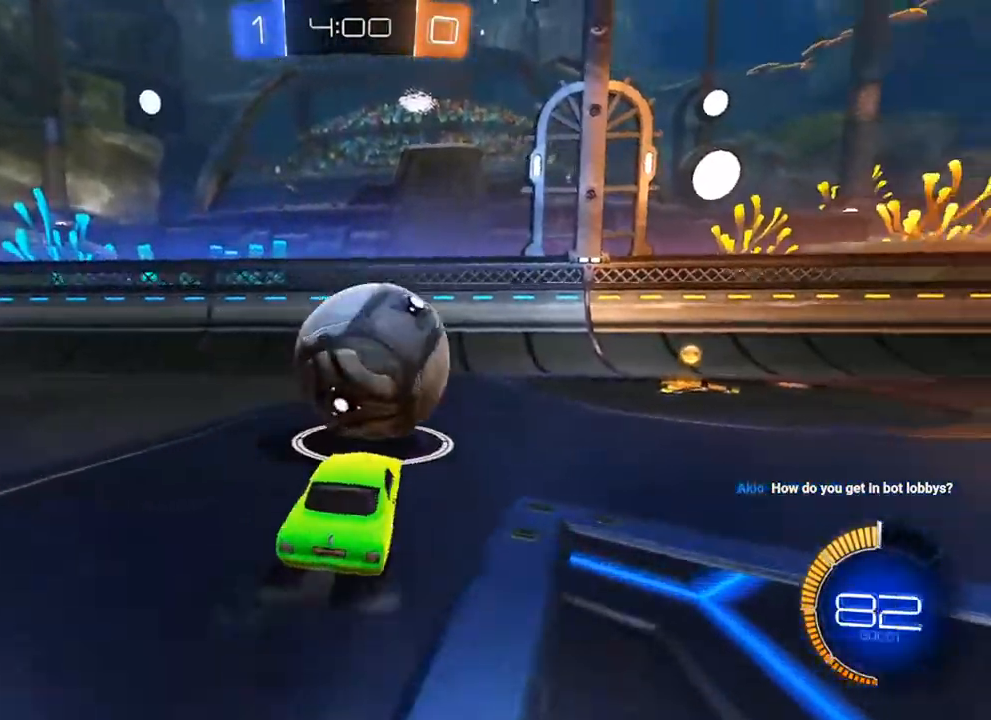
{"buttons": ["R2"], "left_stick": "right", "right_stick": "center", "events": [[33, "B", "up"], [100, "R2", "up"], [283, "R2", "down"]]}
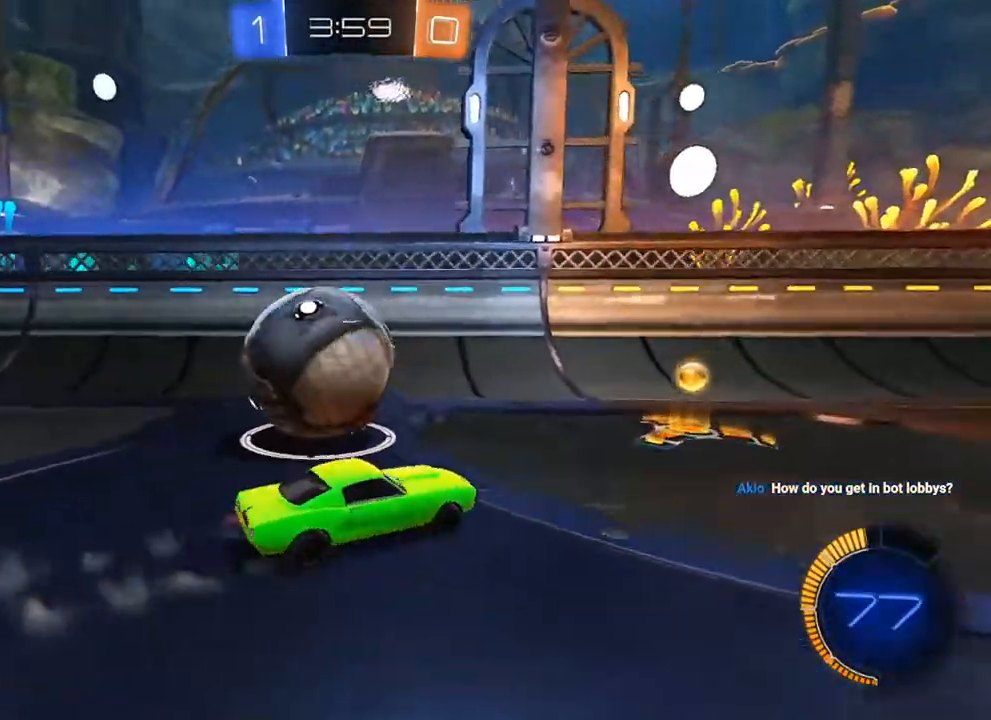
{"buttons": [], "left_stick": "left", "right_stick": "center", "events": [[17, "left_stick", "center"], [100, "left_stick", "left"], [117, "X", "down"], [217, "X", "up"], [433, "R2", "up"]]}
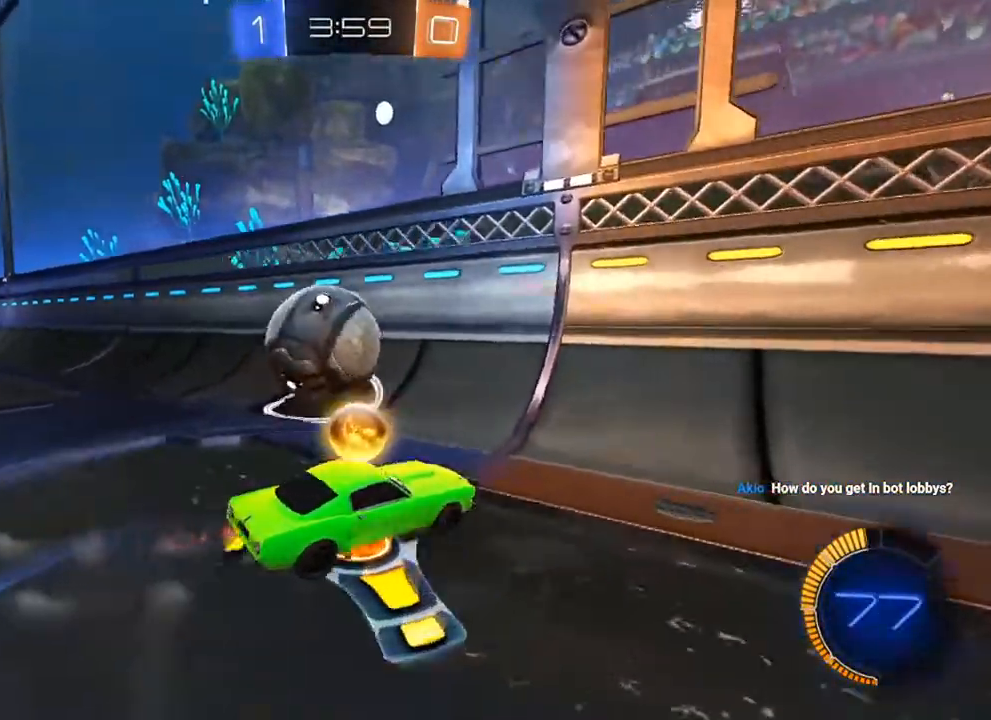
{"buttons": ["R2"], "left_stick": "center", "right_stick": "center", "events": [[33, "L2", "down"], [117, "R2", "down"], [133, "L2", "up"], [450, "left_stick", "center"]]}
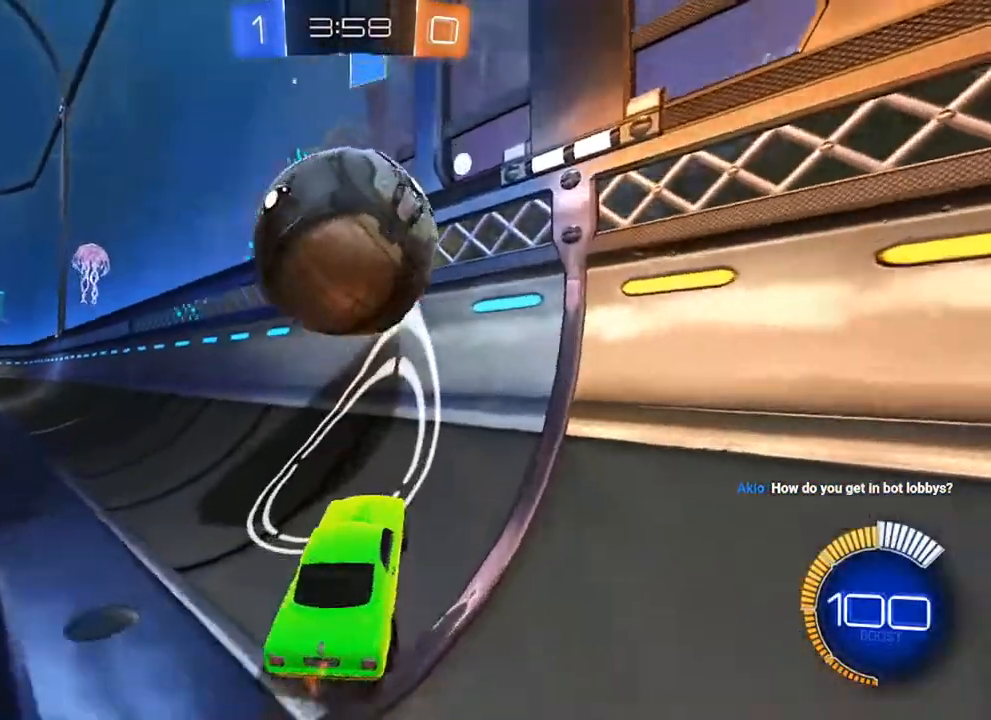
{"buttons": ["L2", "R2"], "left_stick": "right", "right_stick": "center", "events": [[33, "left_stick", "right"], [250, "R2", "up"], [367, "L2", "down"], [467, "R2", "down"]]}